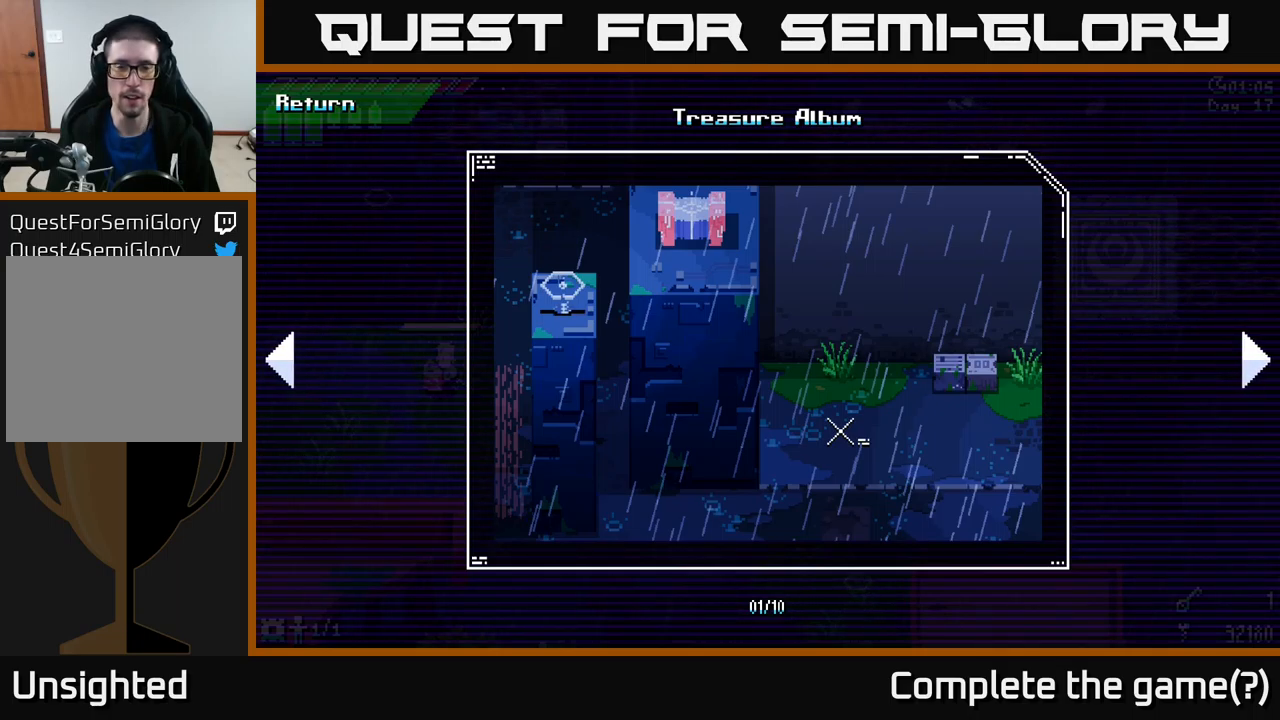
Gameplay with a controller (Xbox layout); each line is a JSON object with the inputs held at the frame after it. "events" lists button and stick changes between this image and that frame as [ms after this image, input, new state], when the widget could be followed in between.
{"buttons": [], "left_stick": "center", "right_stick": "center", "events": [[400, "B", "down"], [450, "B", "up"]]}
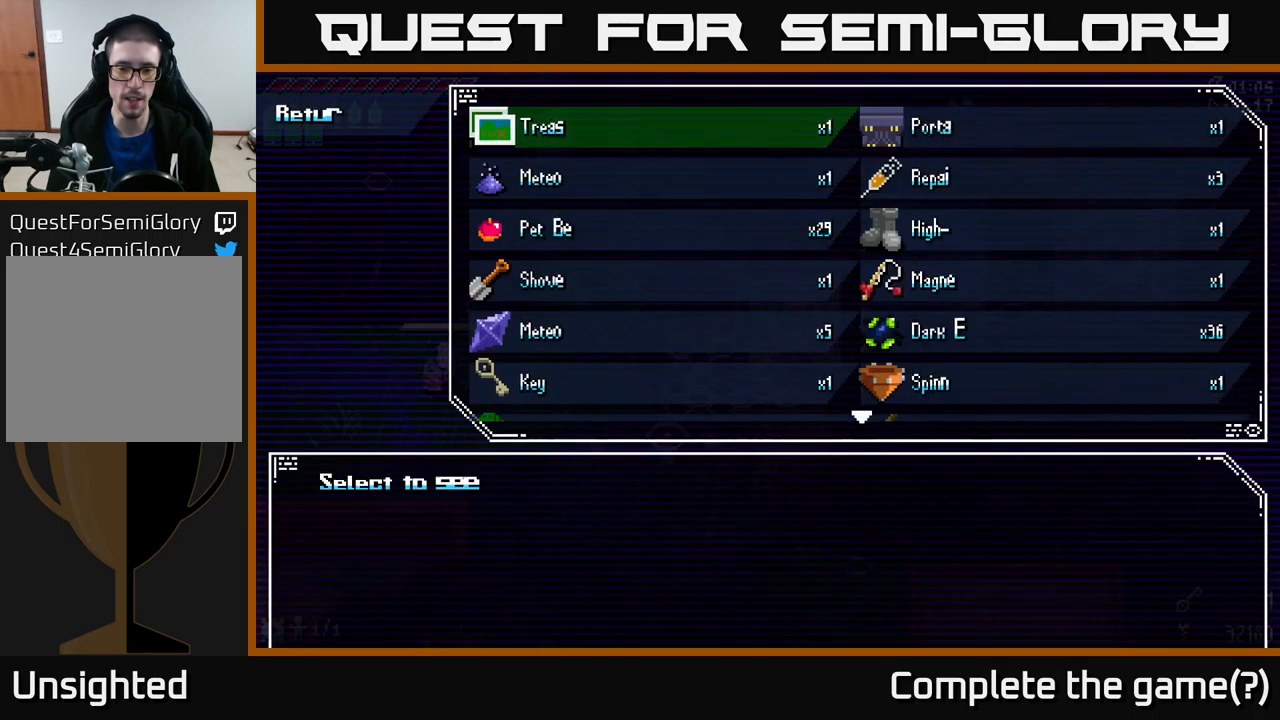
{"buttons": [], "left_stick": "left", "right_stick": "center", "events": [[200, "B", "down"], [300, "B", "up"], [500, "left_stick", "left"]]}
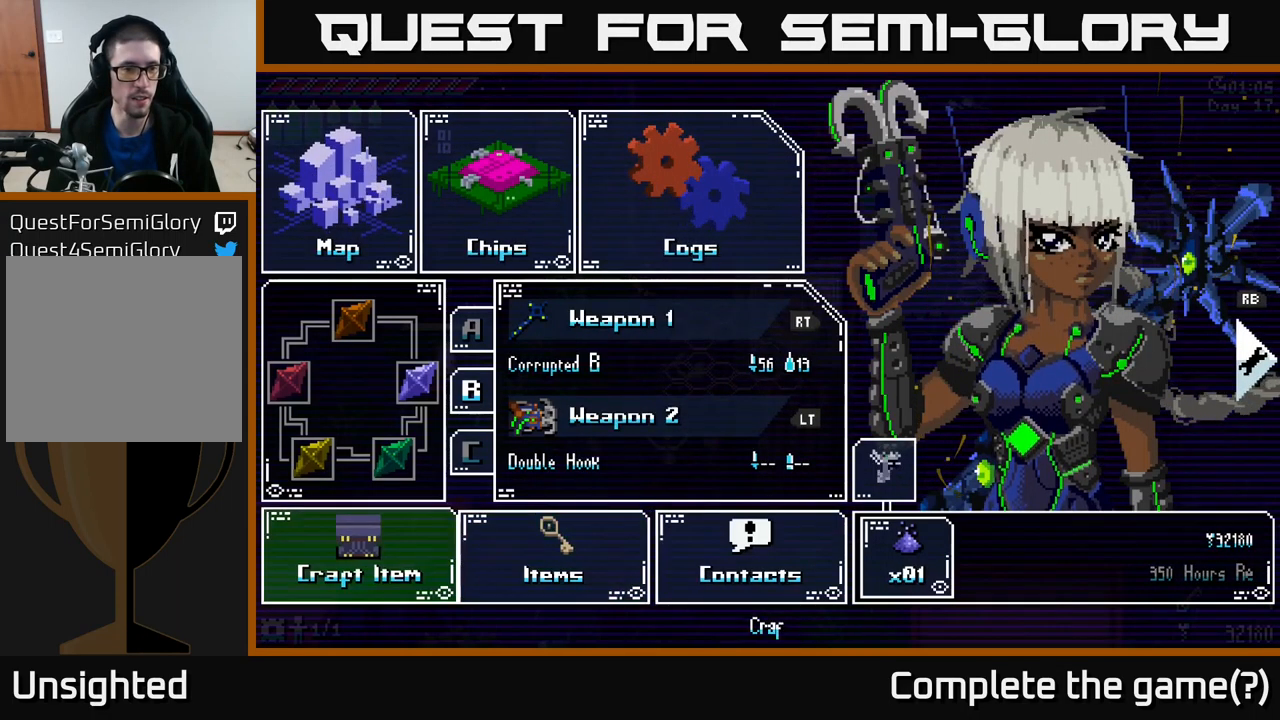
{"buttons": ["X"], "left_stick": "left", "right_stick": "center", "events": [[17, "X", "down"], [100, "X", "up"], [200, "left_stick", "center"], [250, "B", "down"], [333, "B", "up"], [433, "left_stick", "left"], [467, "X", "down"]]}
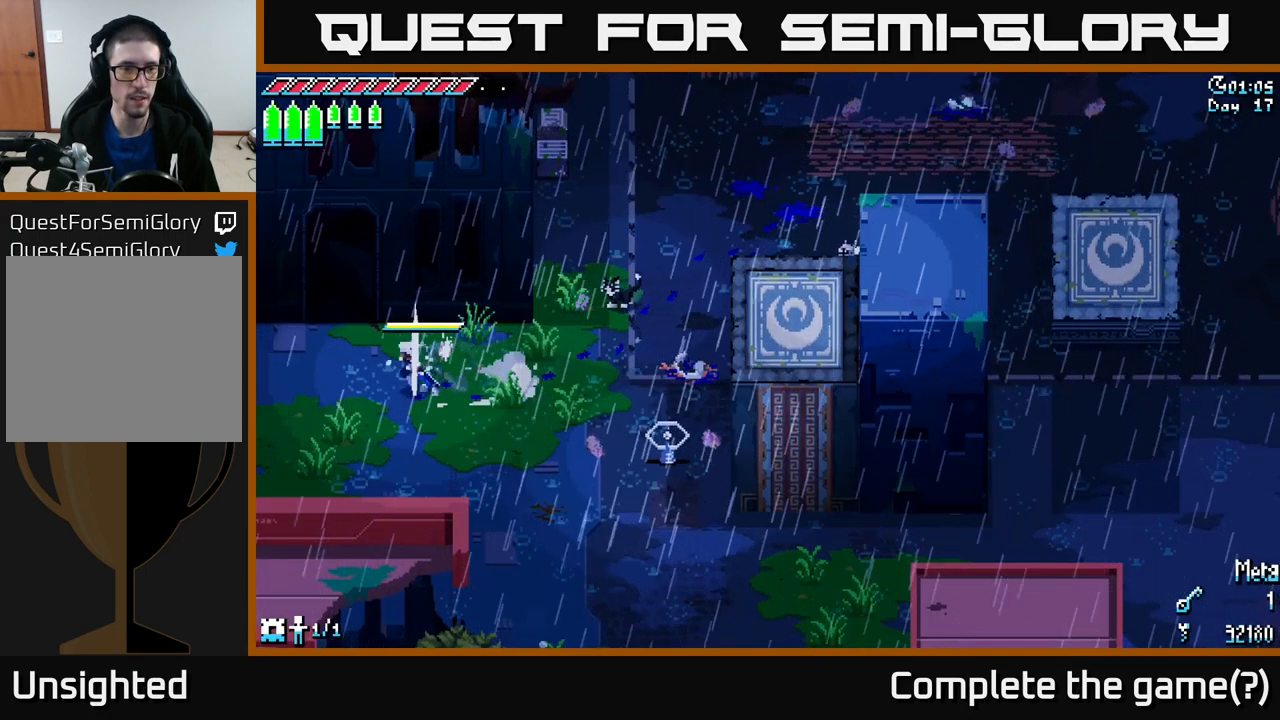
{"buttons": ["X"], "left_stick": "left", "right_stick": "center", "events": []}
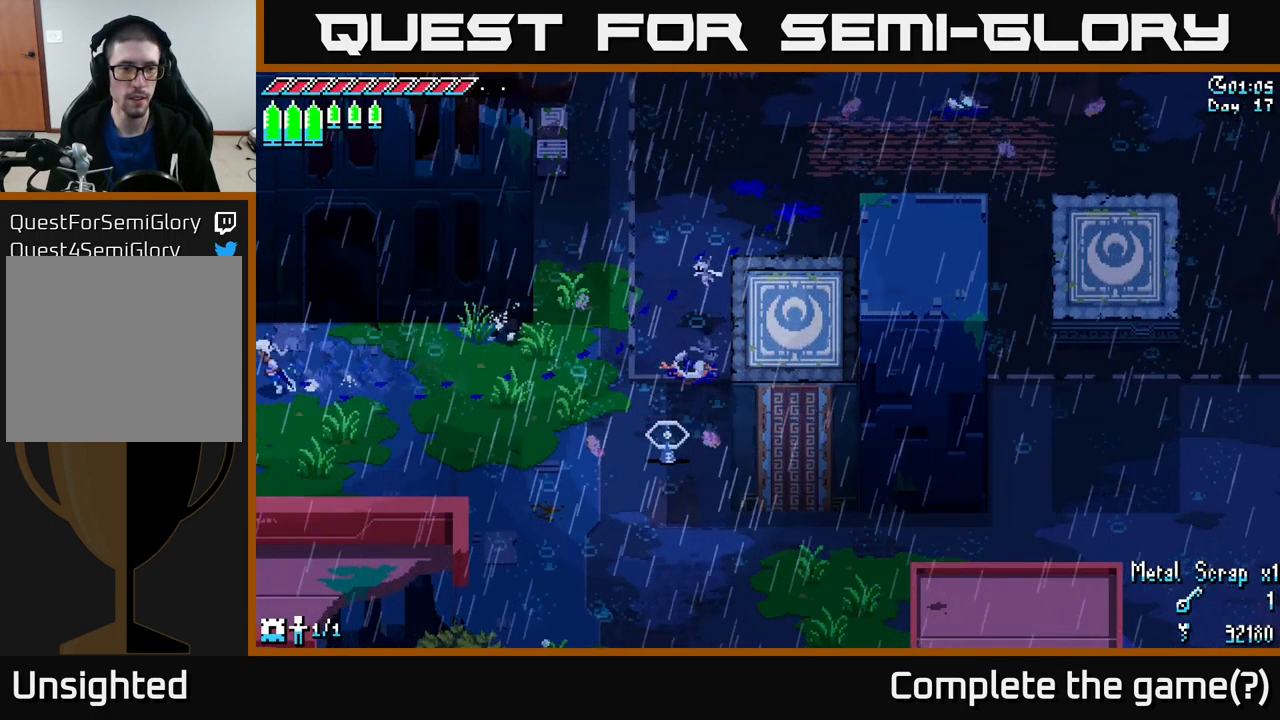
{"buttons": [], "left_stick": "left", "right_stick": "center", "events": [[400, "X", "up"]]}
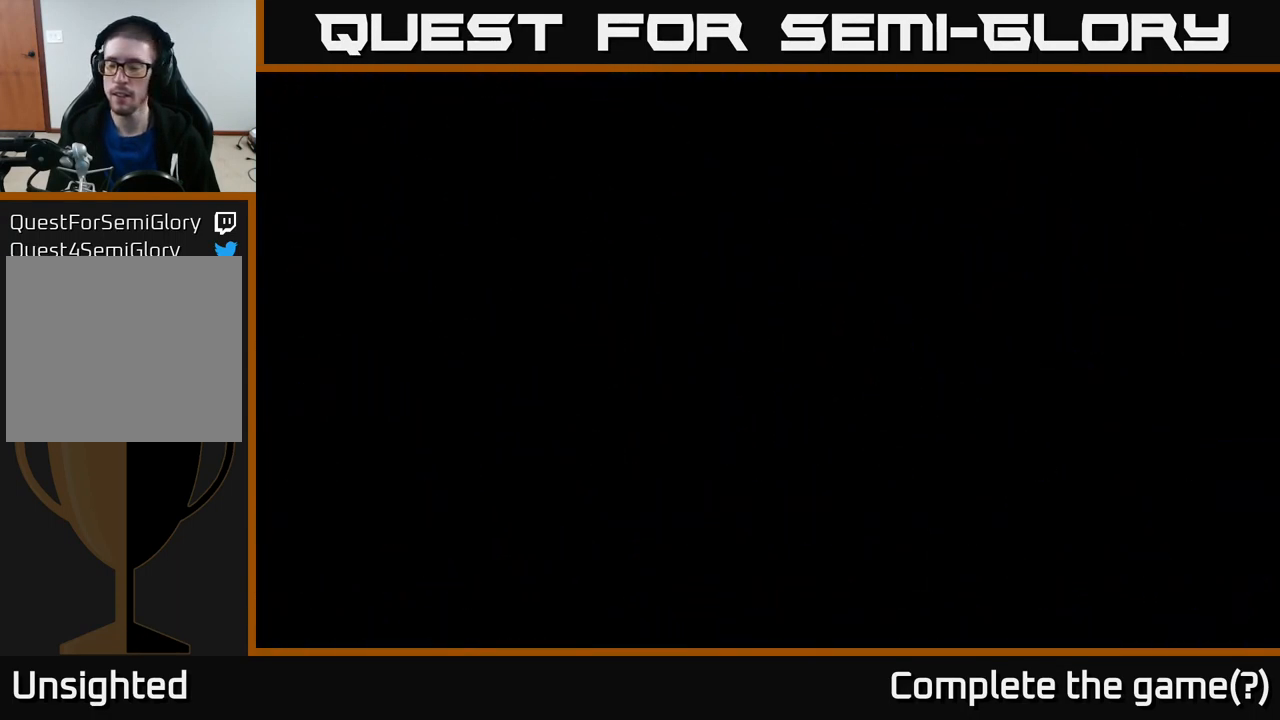
{"buttons": ["X"], "left_stick": "left", "right_stick": "center", "events": [[67, "X", "down"]]}
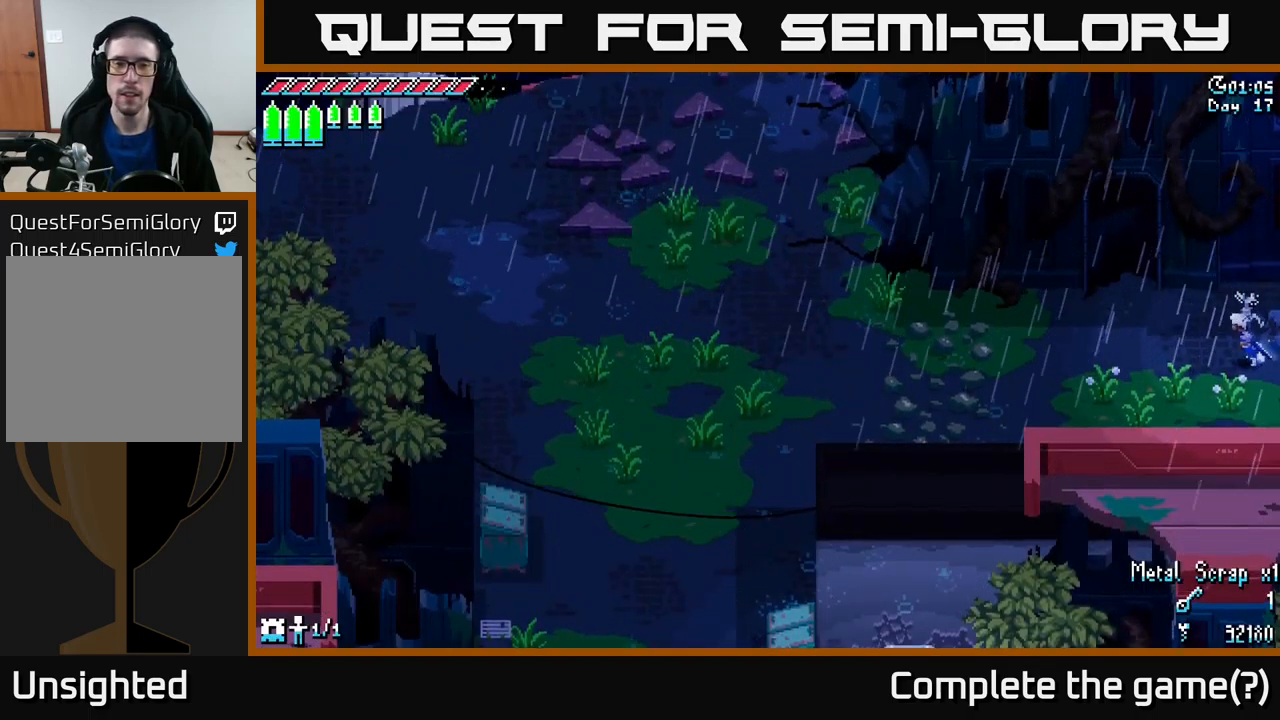
{"buttons": ["X"], "left_stick": "left", "right_stick": "center", "events": []}
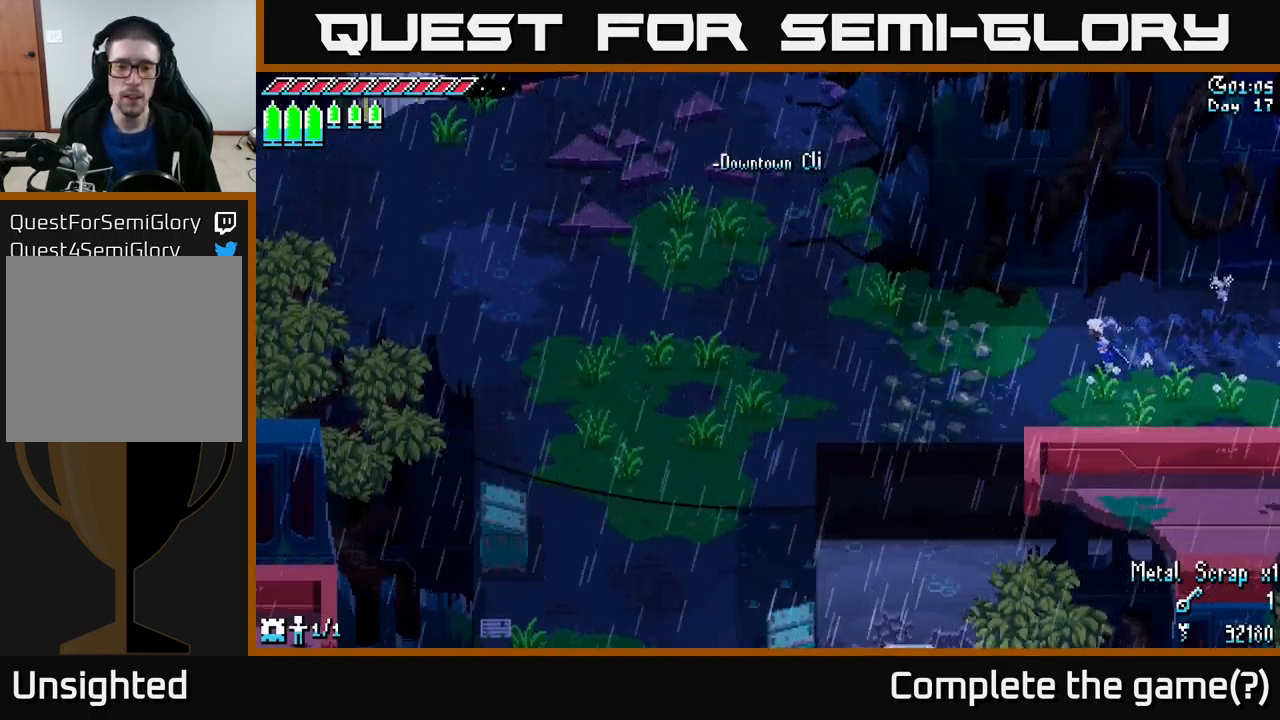
{"buttons": ["X"], "left_stick": "left", "right_stick": "center", "events": []}
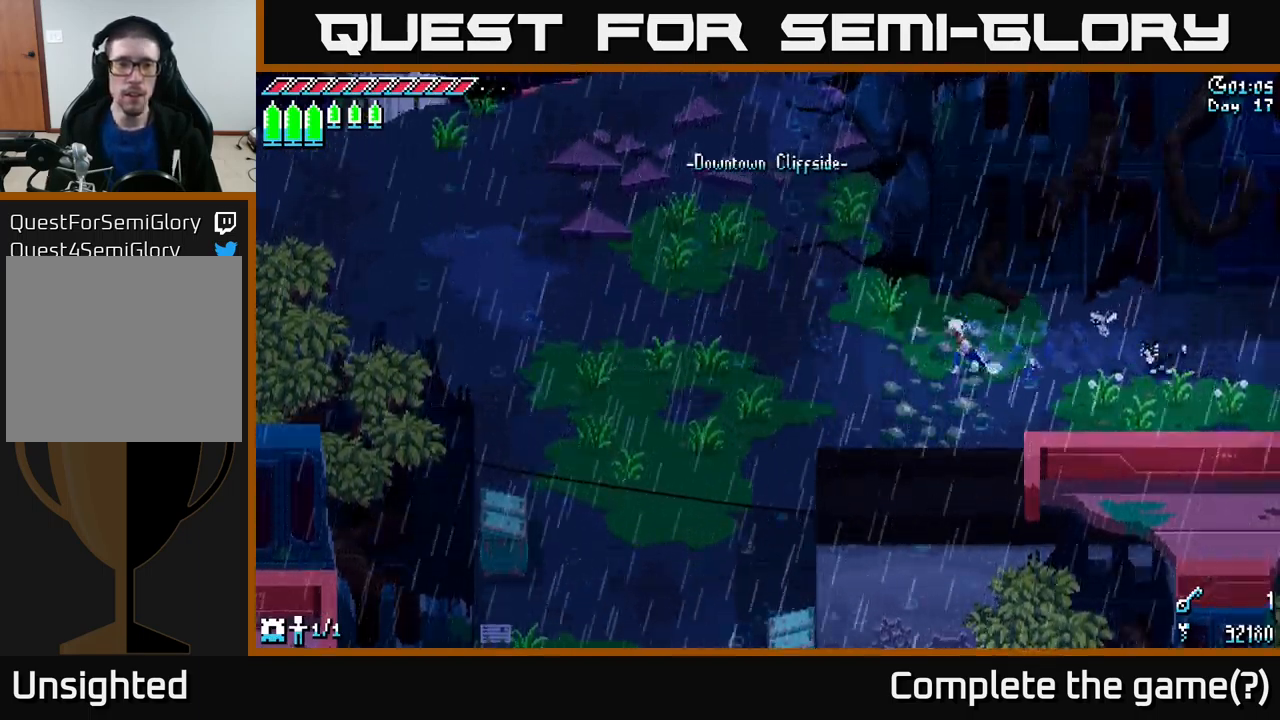
{"buttons": [], "left_stick": "center", "right_stick": "center", "events": [[150, "left_stick", "center"], [167, "X", "up"], [250, "SELECT", "down"], [434, "SELECT", "up"]]}
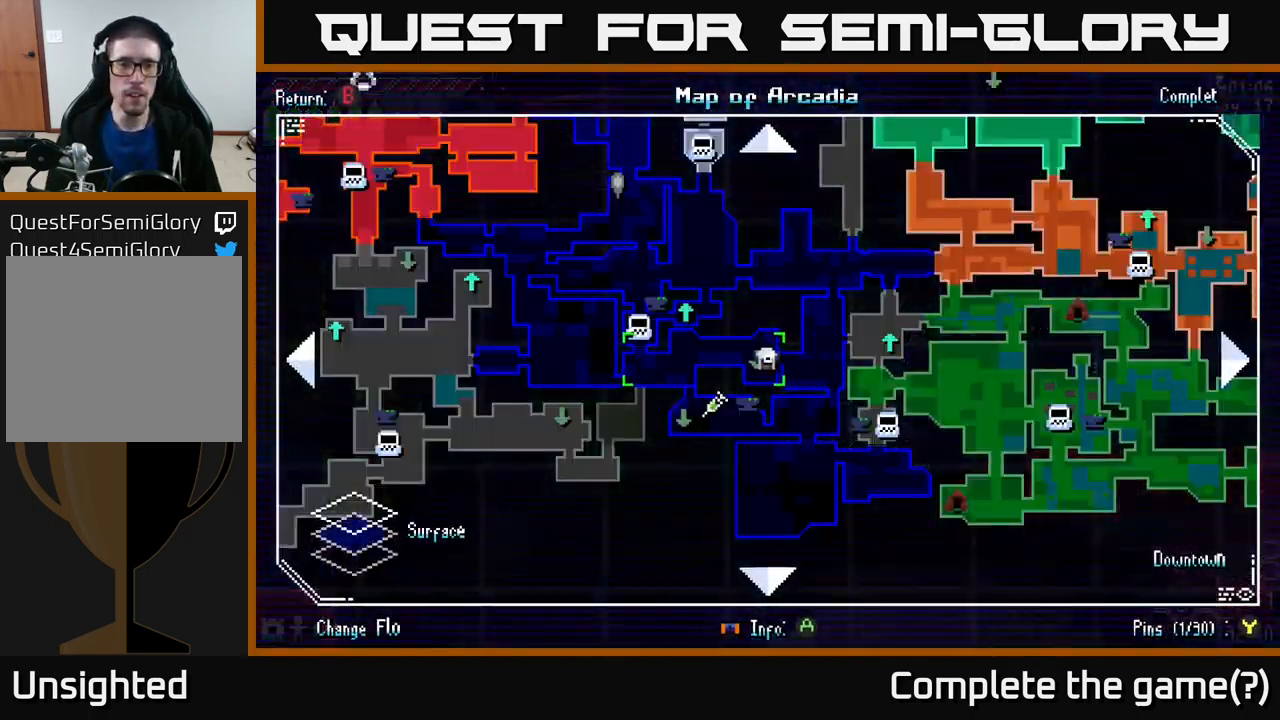
{"buttons": [], "left_stick": "center", "right_stick": "center", "events": []}
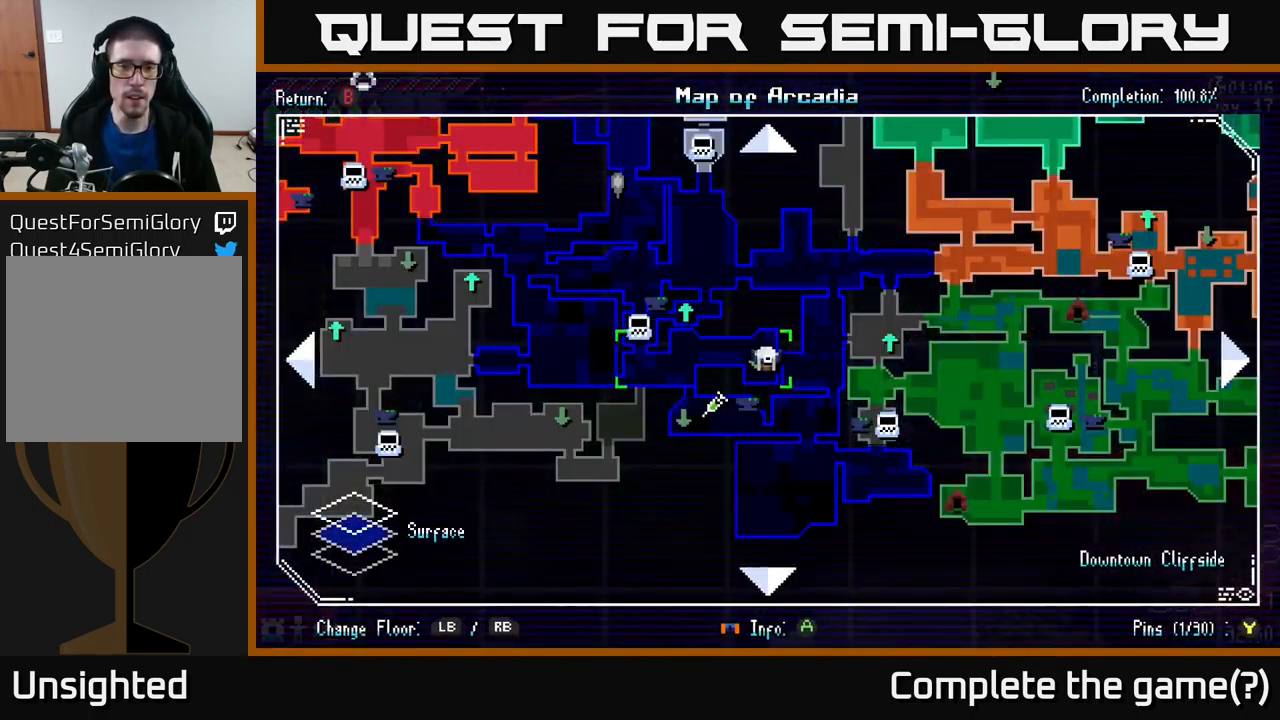
{"buttons": ["A", "X"], "left_stick": "left", "right_stick": "center", "events": [[100, "SELECT", "down"], [200, "SELECT", "up"], [217, "left_stick", "left"], [300, "X", "down"], [384, "A", "down"]]}